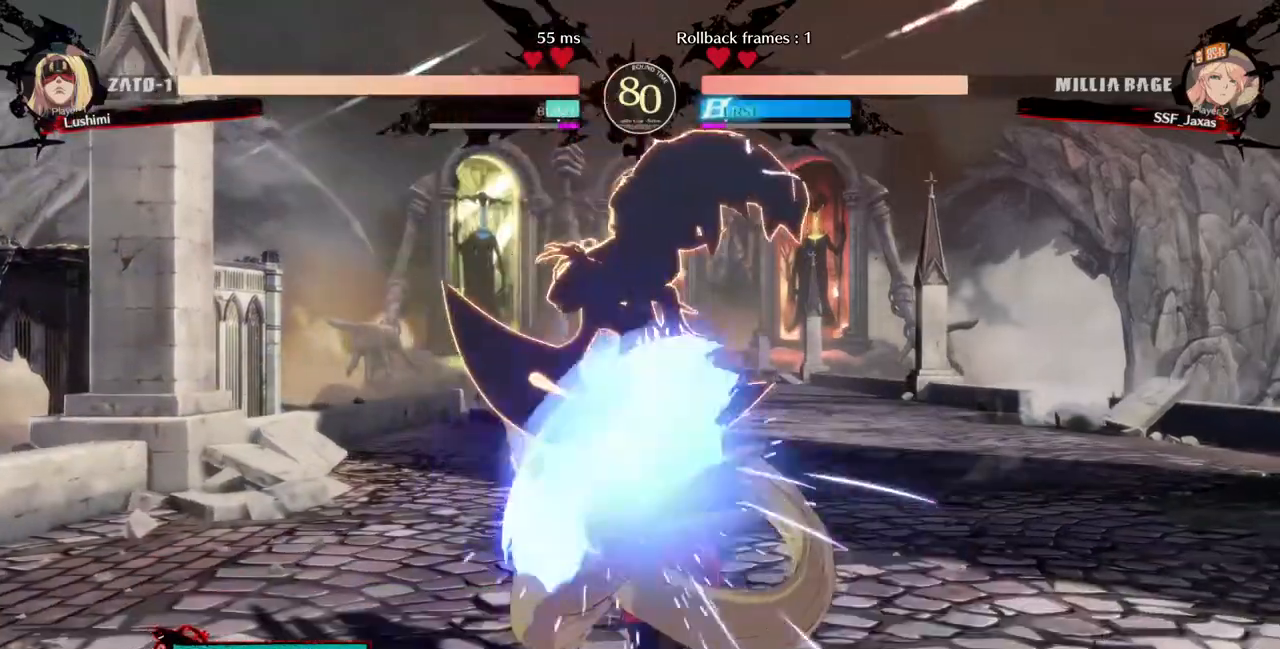
Gameplay with a controller (PlayStation layout); each line is a JSON object with the inputs held at the frame after it (dt_ms = milliseconds from this image to that frame). "events" lists button and stick changes between this image and that frame as [ms after this image, input, new state], when the widget could be followed in between. Not read: L3 R3.
{"dt_ms": 520, "buttons": ["DPAD_DOWN"], "events": [[80, "DPAD_DOWN", "down"], [80, "SQUARE", "down"], [160, "DPAD_RIGHT", "up"], [200, "SQUARE", "up"], [440, "SQUARE", "down"], [520, "SQUARE", "up"]]}
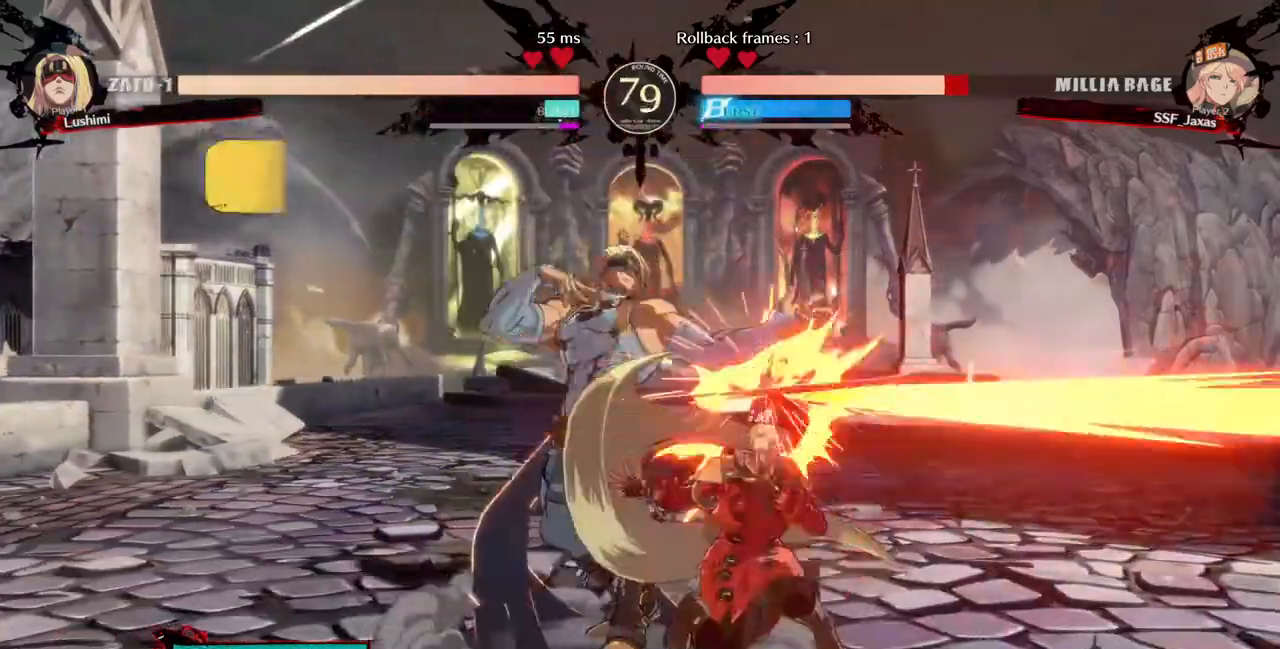
{"dt_ms": 480, "buttons": ["DPAD_DOWN", "DPAD_RIGHT"], "events": [[80, "R2", "down"], [240, "R2", "up"], [320, "DPAD_RIGHT", "down"]]}
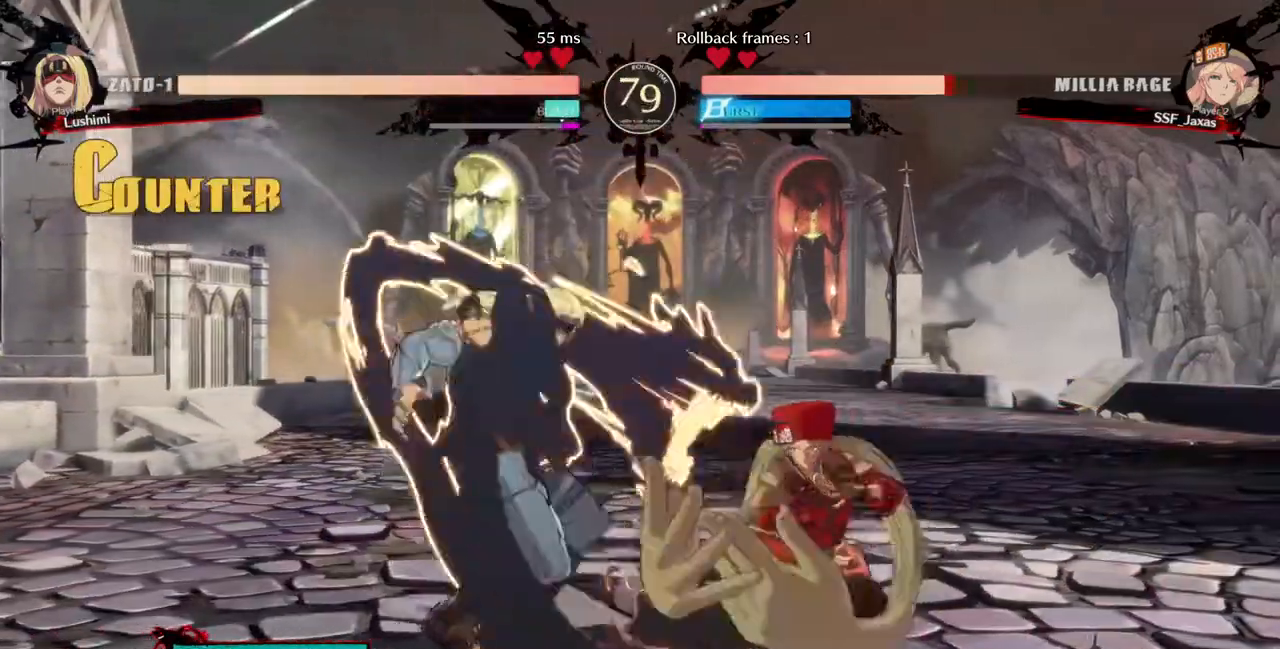
{"dt_ms": 520, "buttons": ["DPAD_DOWN", "DPAD_RIGHT"], "events": []}
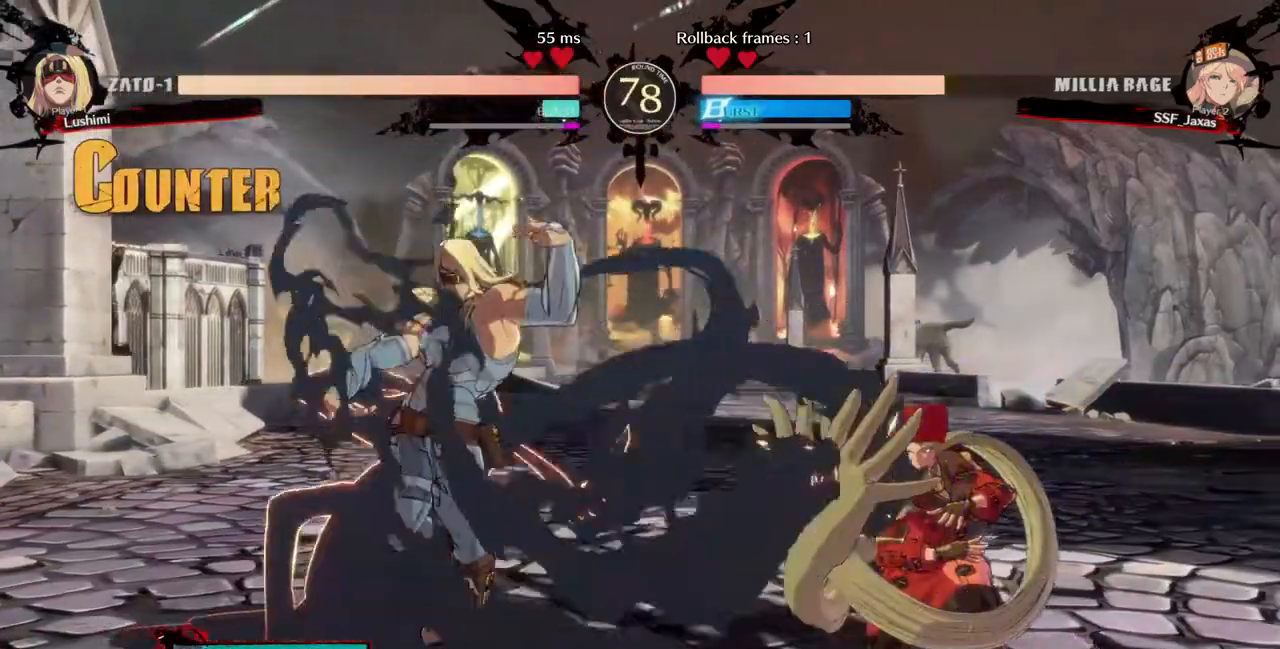
{"dt_ms": 480, "buttons": ["DPAD_DOWN", "DPAD_RIGHT"], "events": []}
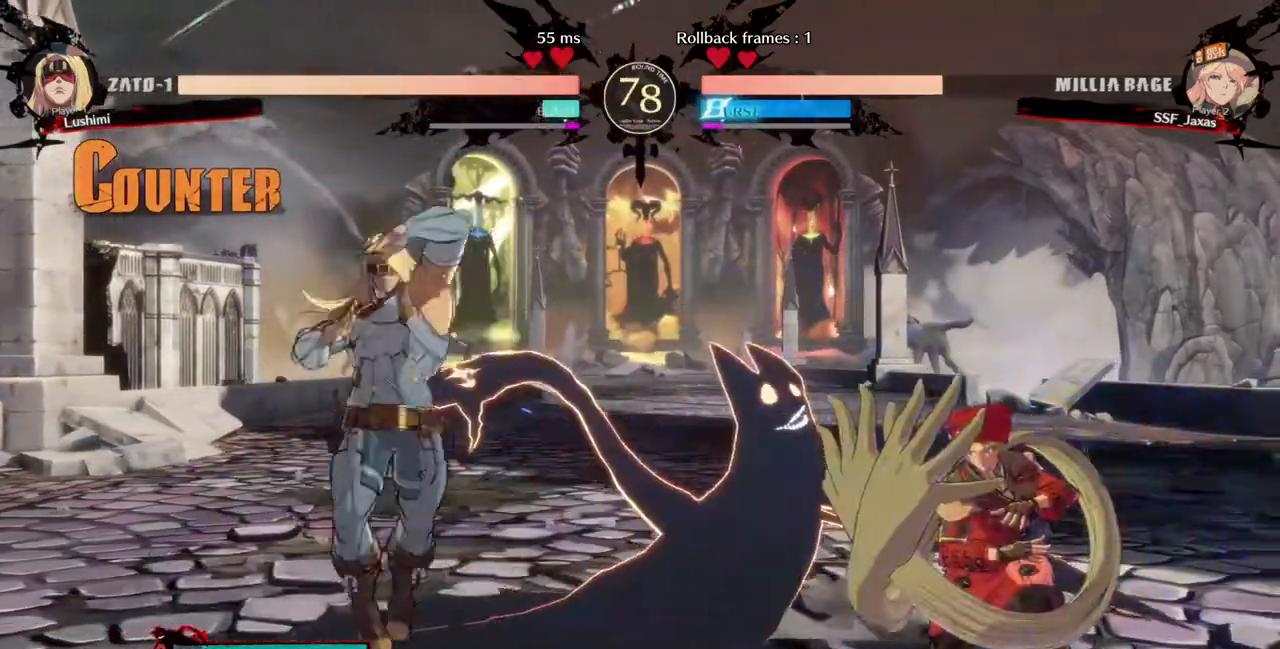
{"dt_ms": 520, "buttons": ["DPAD_DOWN", "DPAD_RIGHT"], "events": [[240, "START", "down"], [400, "START", "up"]]}
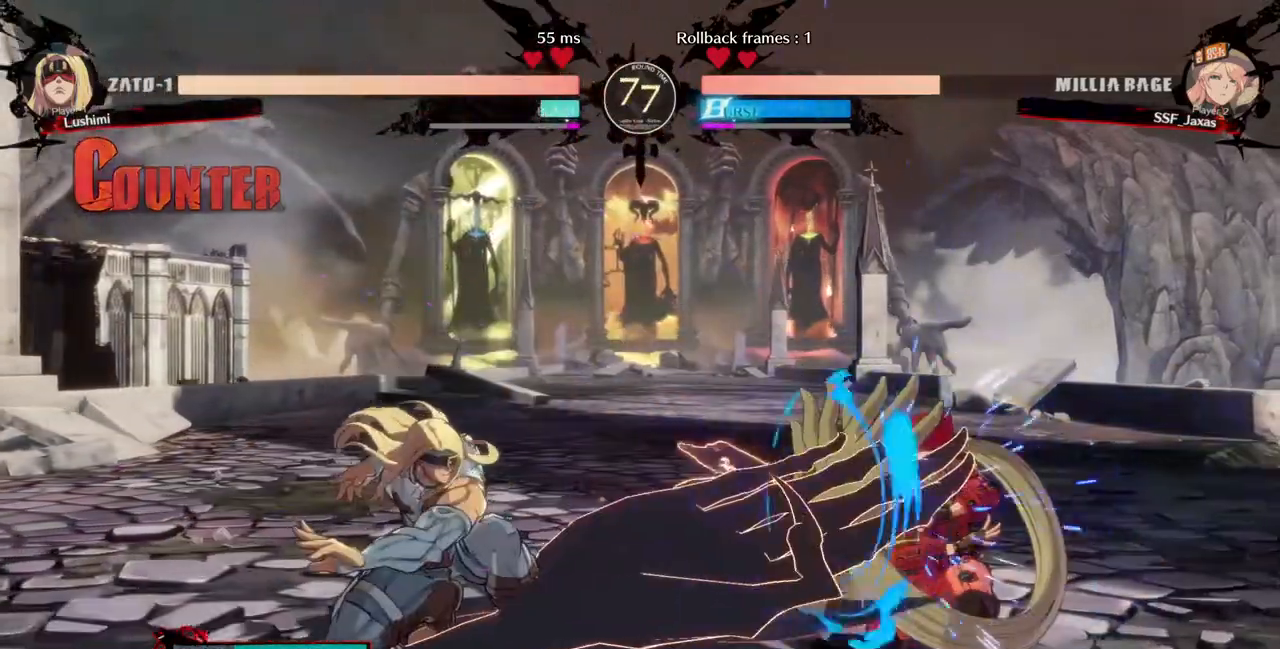
{"dt_ms": 480, "buttons": ["DPAD_UP", "DPAD_RIGHT"], "events": [[280, "DPAD_DOWN", "up"], [440, "DPAD_UP", "down"]]}
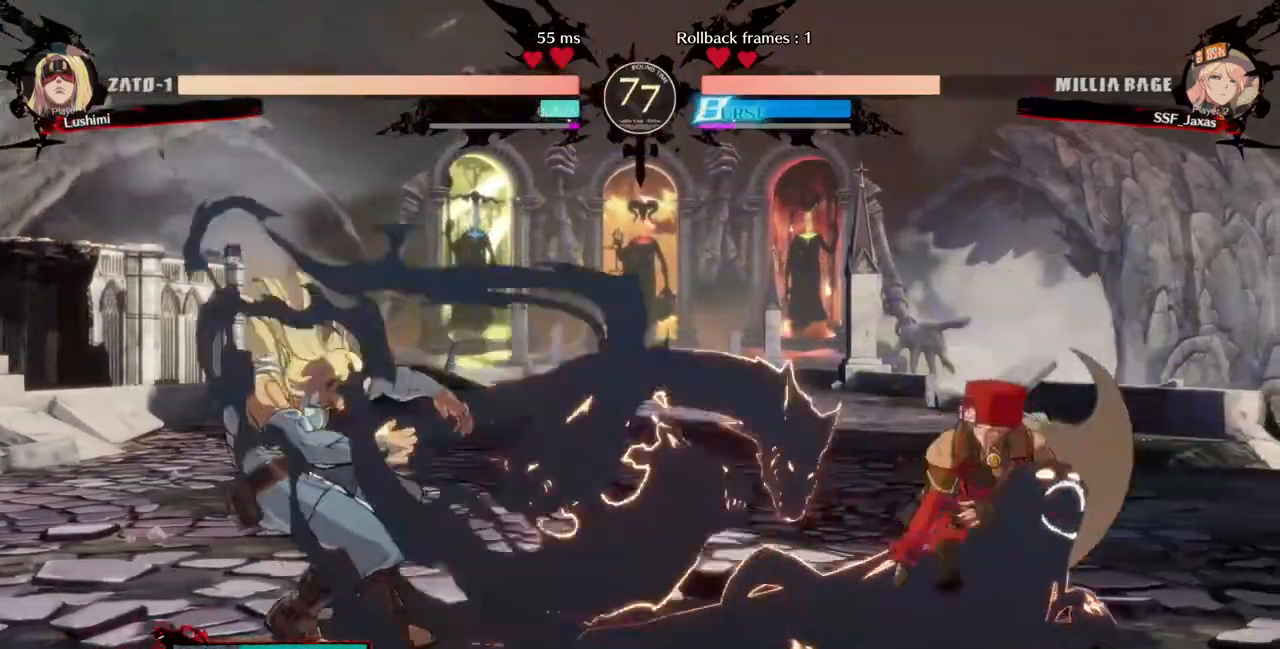
{"dt_ms": 520, "buttons": [], "events": [[40, "DPAD_UP", "up"], [240, "DPAD_RIGHT", "up"], [400, "L1", "down"], [520, "L1", "up"]]}
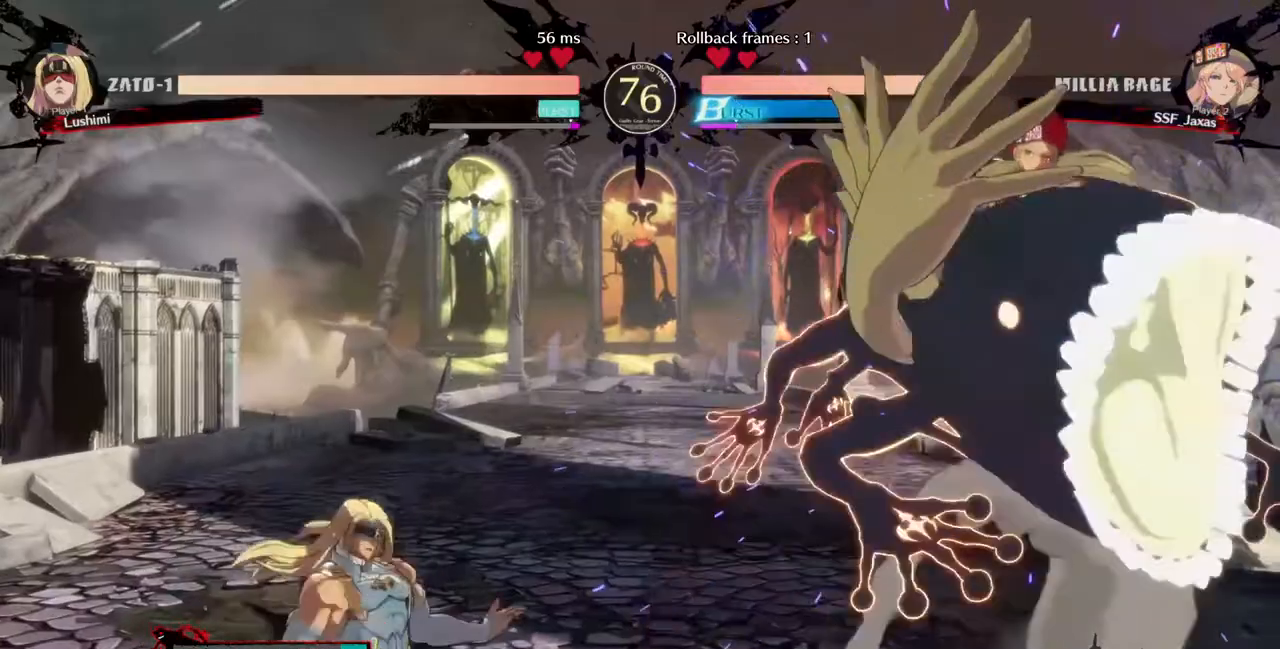
{"dt_ms": 480, "buttons": ["DPAD_RIGHT"]}
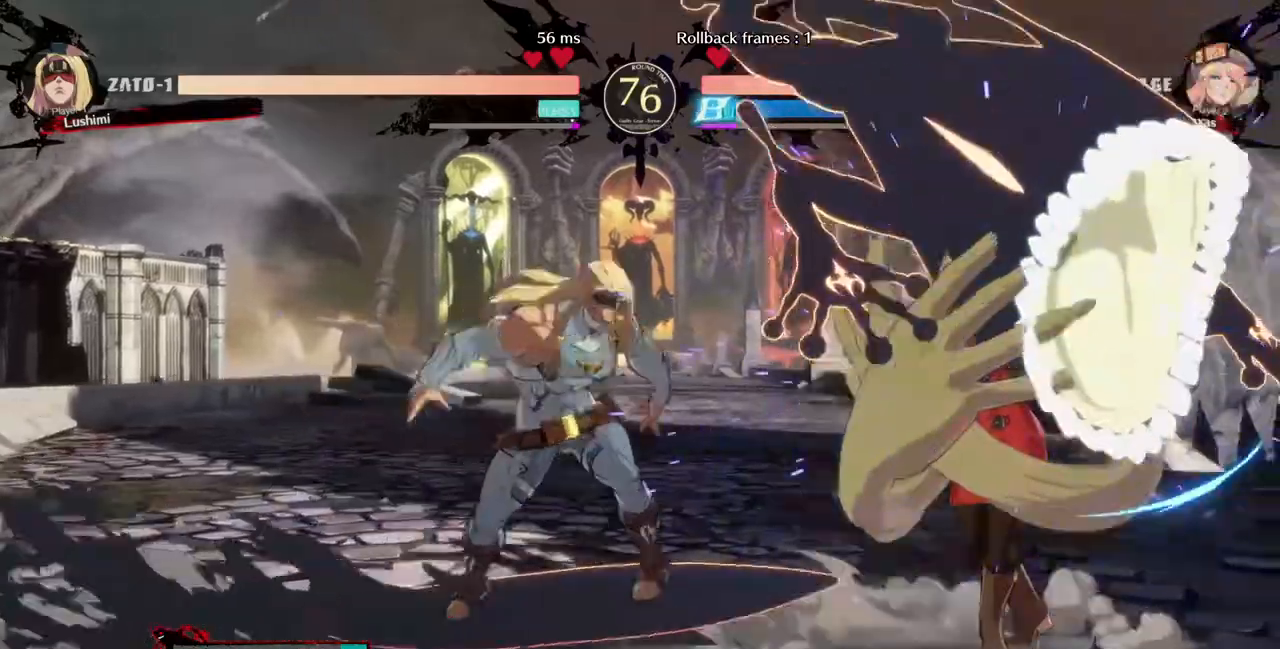
{"dt_ms": 520, "buttons": ["DPAD_DOWN", "DPAD_RIGHT"], "events": [[360, "DPAD_DOWN", "down"]]}
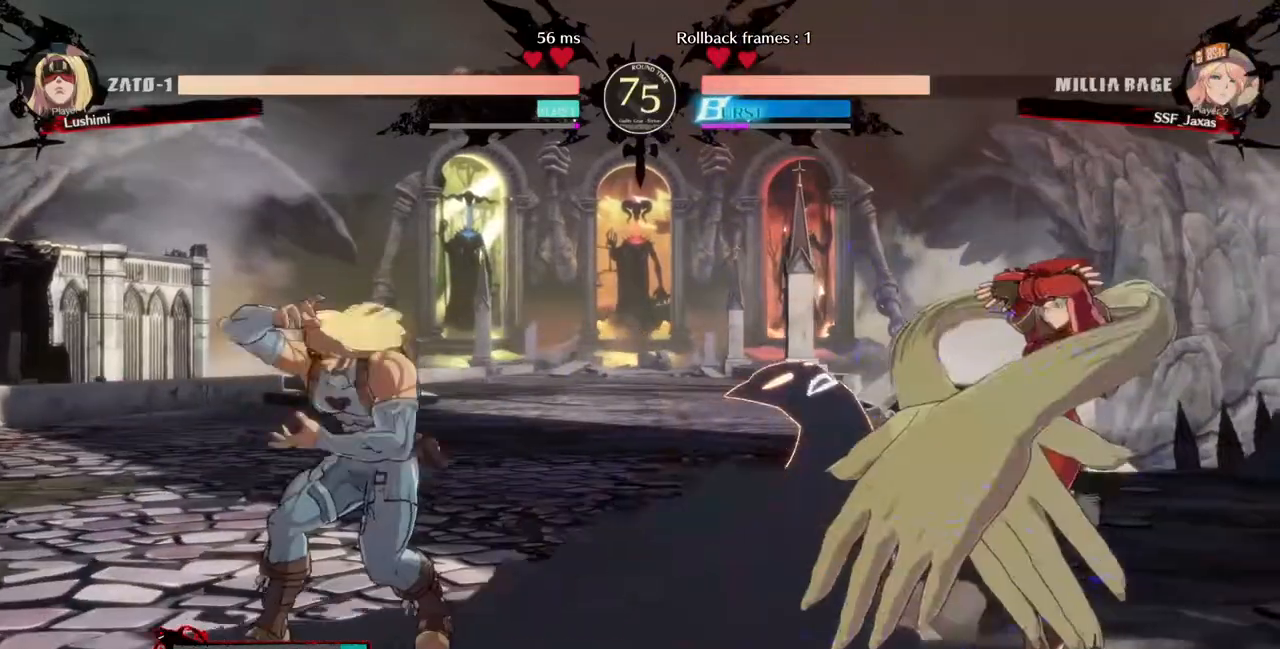
{"dt_ms": 480, "buttons": ["DPAD_DOWN", "DPAD_RIGHT"]}
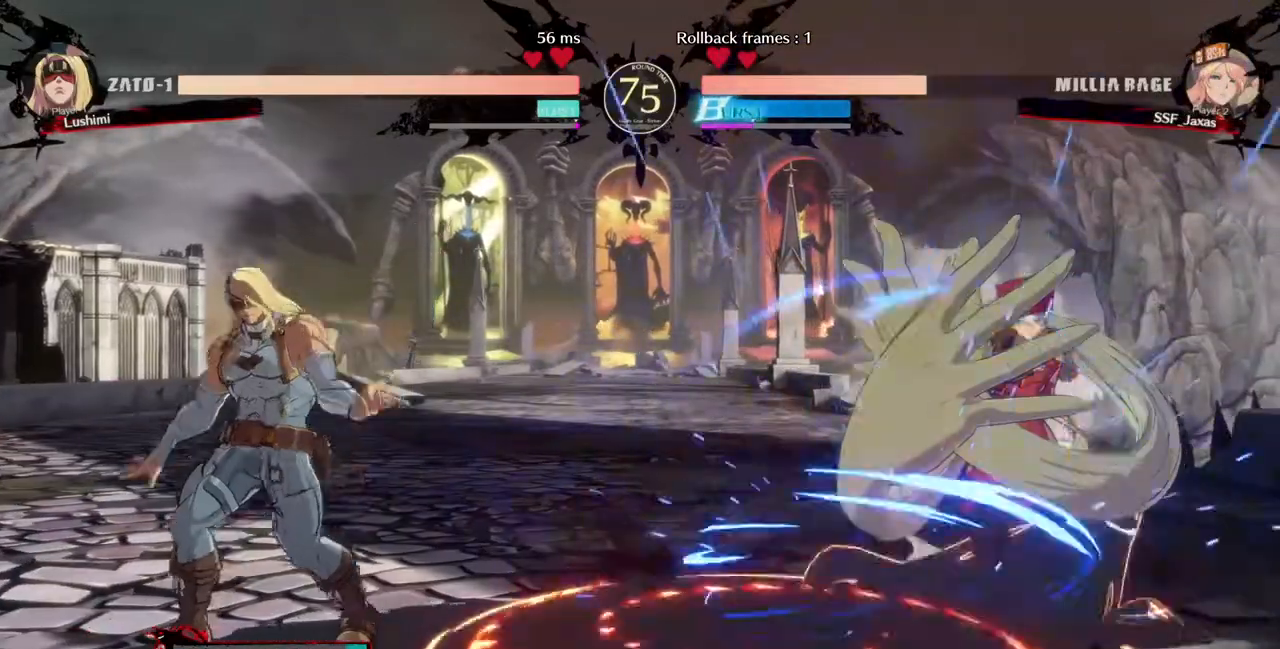
{"dt_ms": 520, "buttons": ["DPAD_DOWN", "DPAD_RIGHT"], "events": [[320, "SQUARE", "down"], [440, "SQUARE", "up"]]}
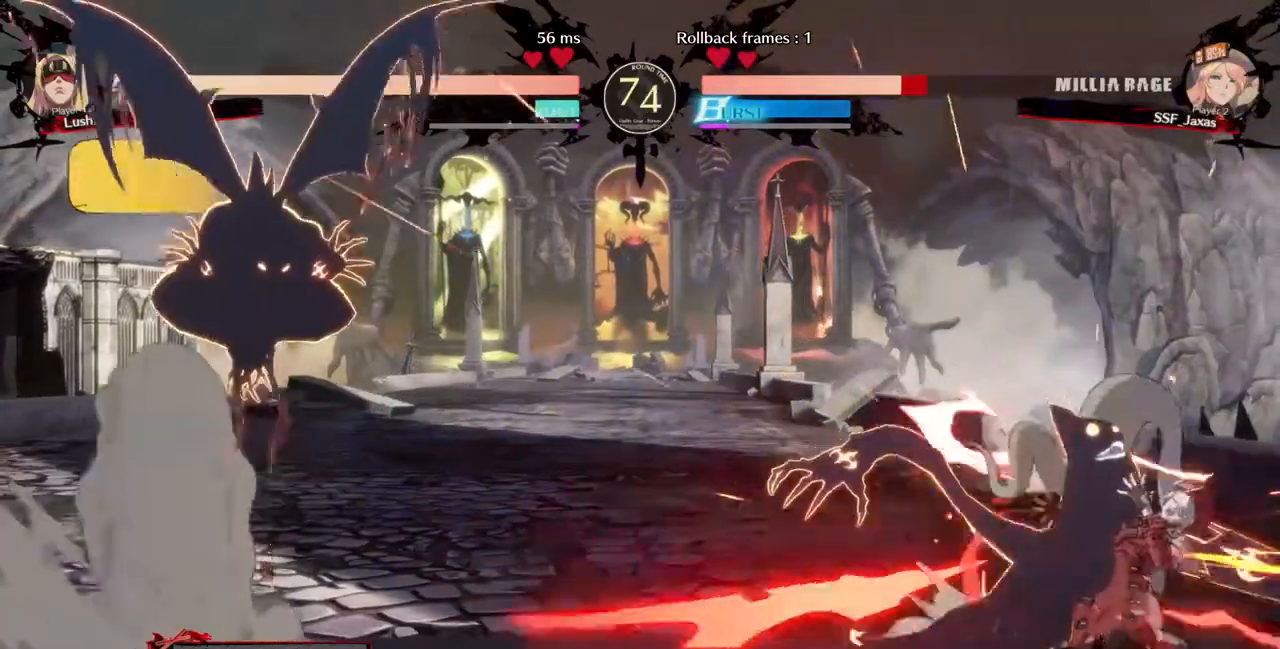
{"dt_ms": 480, "buttons": ["SQUARE", "DPAD_DOWN", "DPAD_RIGHT"], "events": [[280, "SQUARE", "down"], [400, "SQUARE", "up"], [480, "SQUARE", "down"]]}
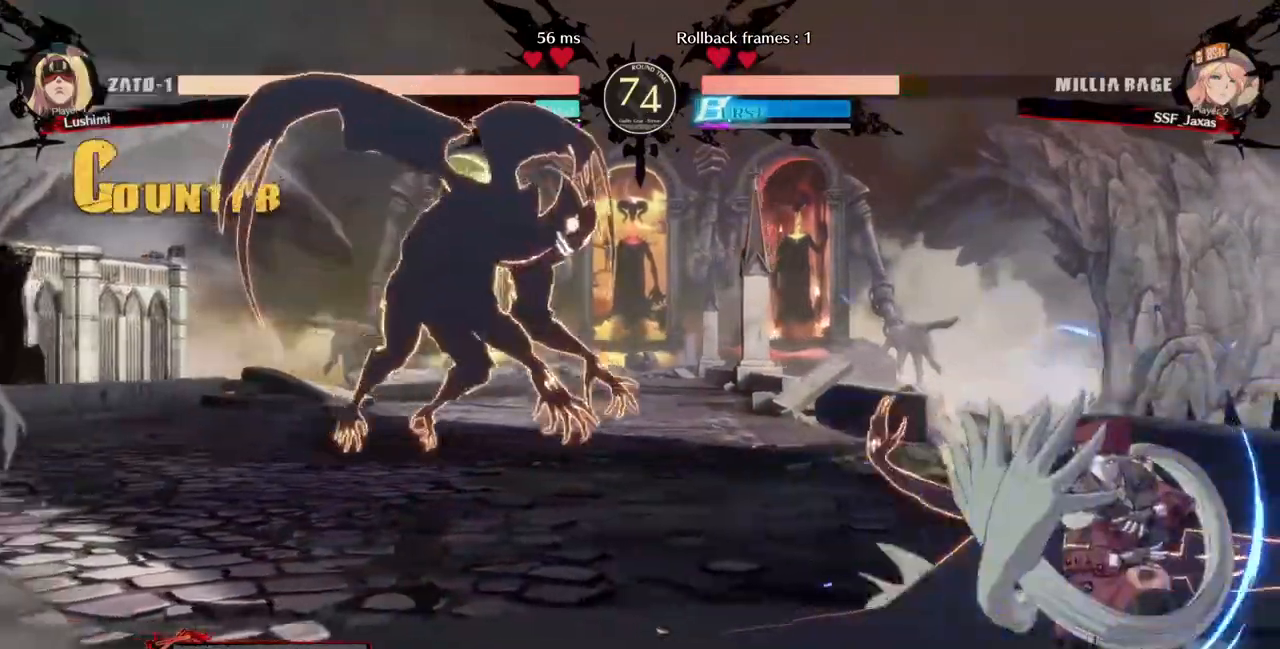
{"dt_ms": 520, "buttons": ["DPAD_DOWN", "DPAD_RIGHT"], "events": [[40, "SQUARE", "up"], [160, "SQUARE", "down"], [240, "SQUARE", "up"], [320, "SQUARE", "down"], [440, "SQUARE", "up"]]}
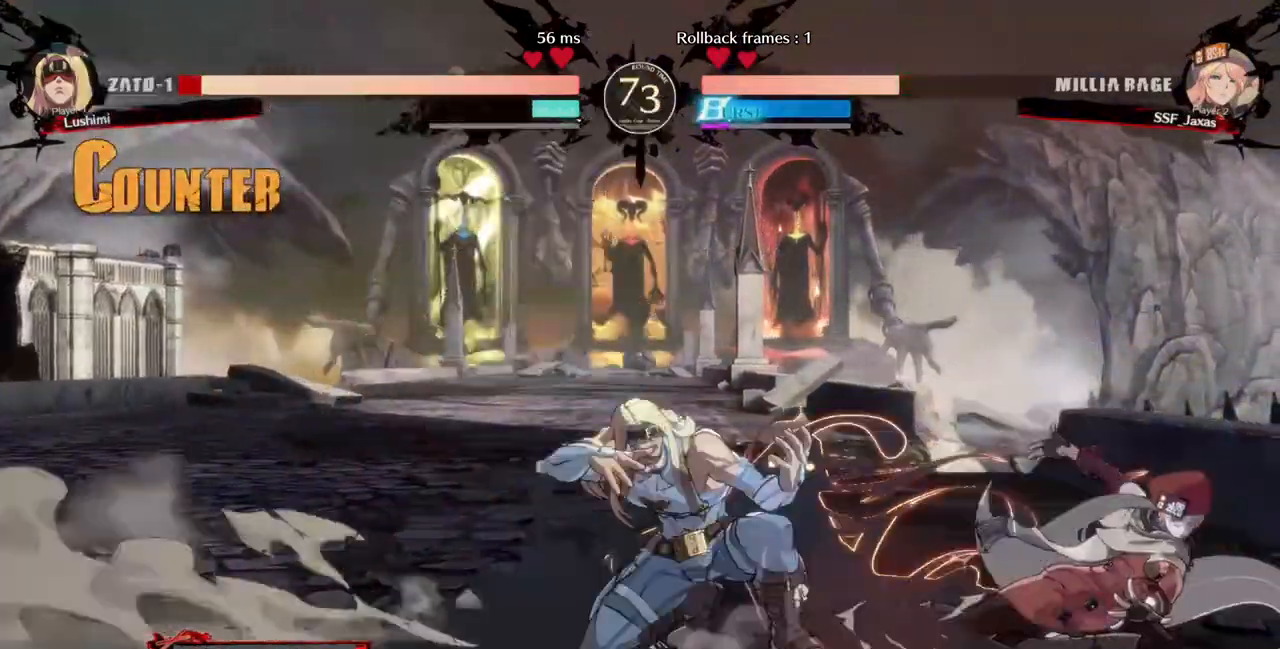
{"dt_ms": 480, "buttons": ["L1", "DPAD_UP"]}
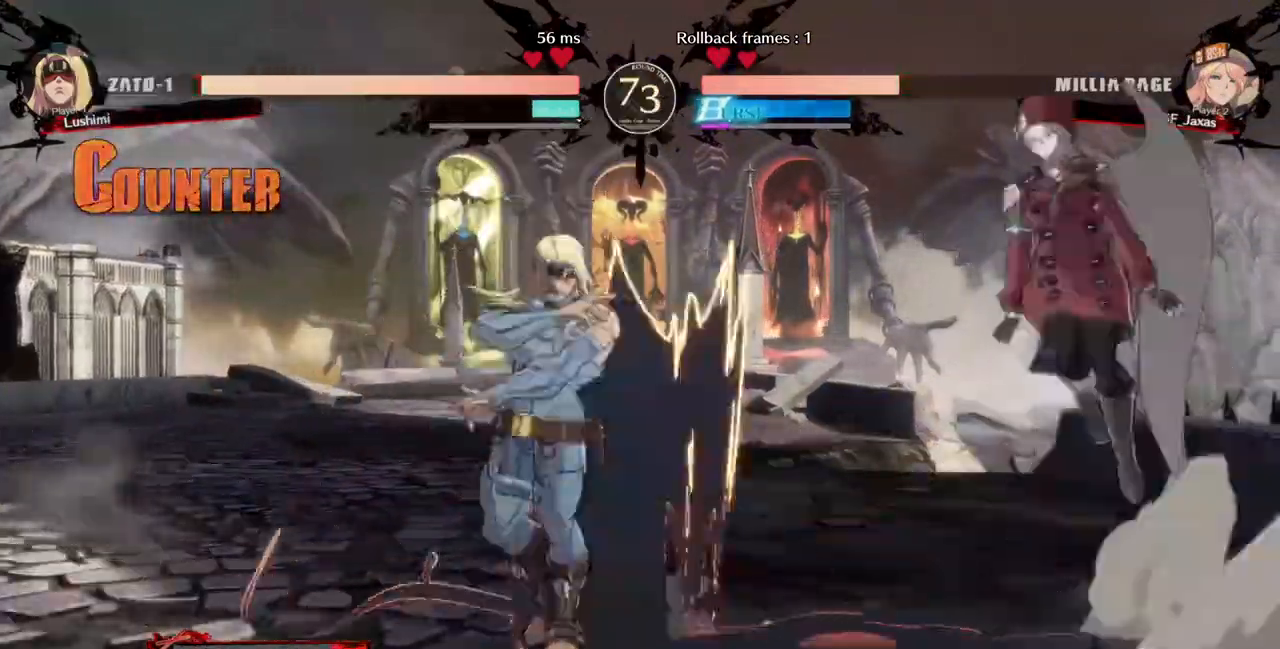
{"dt_ms": 520, "buttons": []}
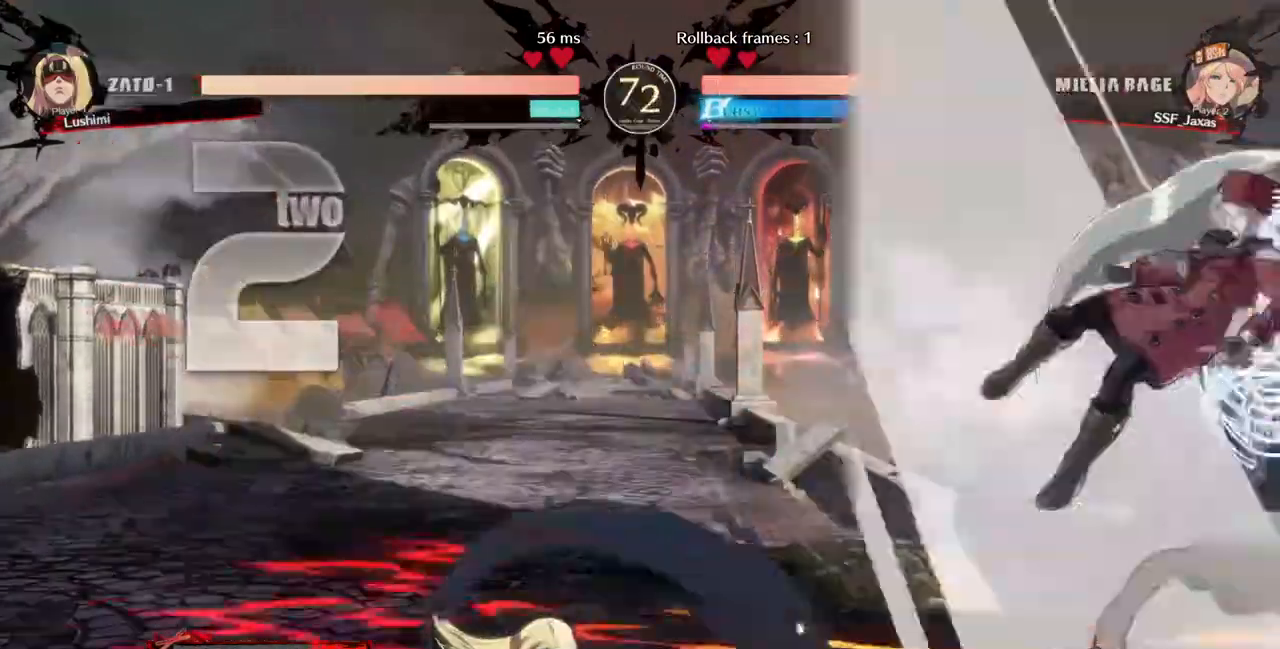
{"dt_ms": 480, "buttons": ["SQUARE", "DPAD_RIGHT"], "events": [[80, "DPAD_RIGHT", "down"], [280, "SQUARE", "down"]]}
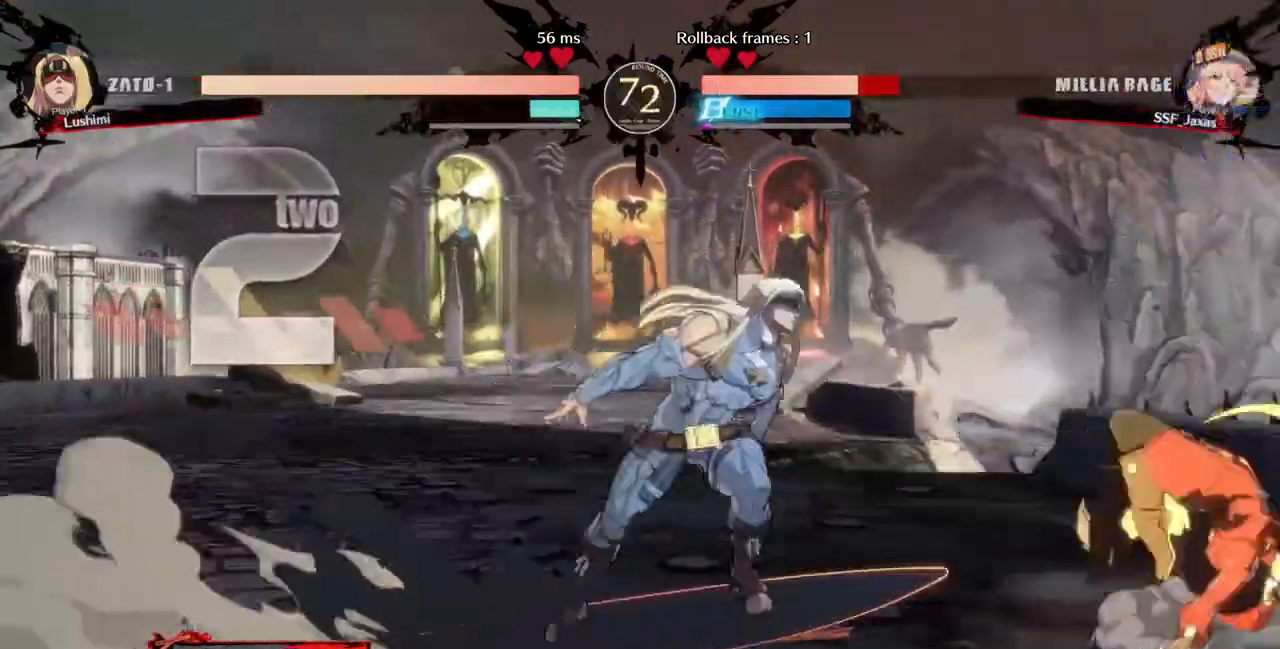
{"dt_ms": 520, "buttons": ["R2", "DPAD_DOWN", "DPAD_RIGHT"], "events": [[40, "SQUARE", "up"], [200, "DPAD_DOWN", "down"], [320, "SQUARE", "down"], [400, "SQUARE", "up"], [440, "R2", "down"]]}
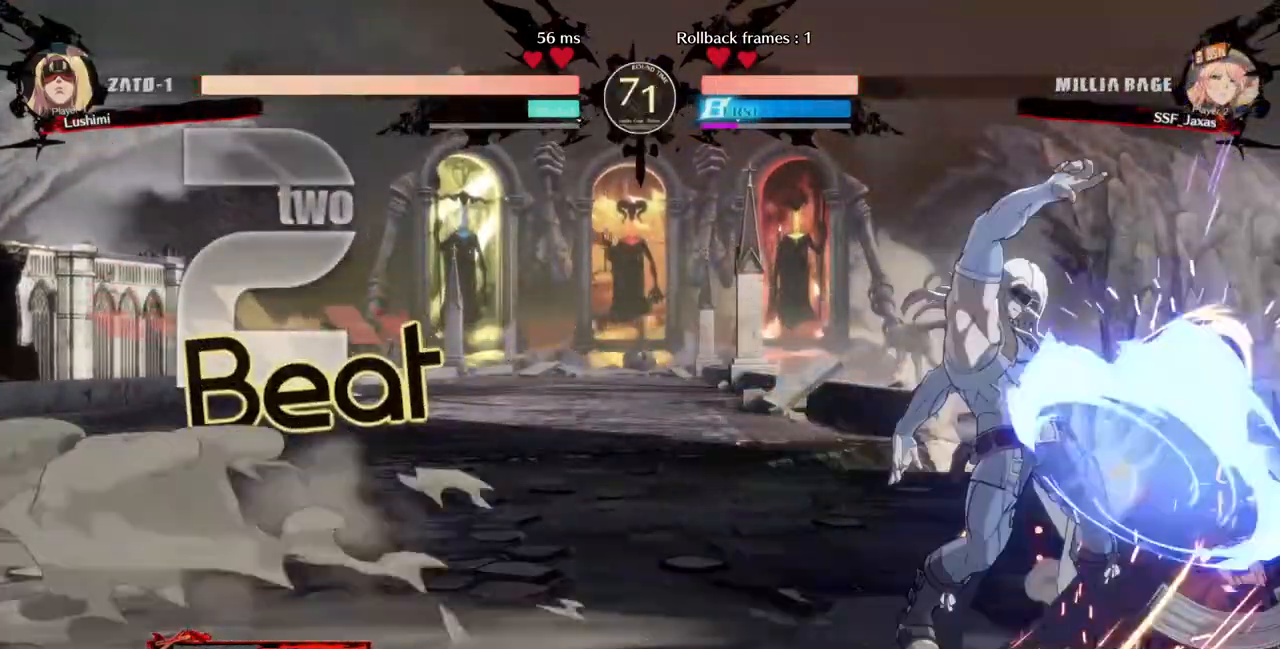
{"dt_ms": 480, "buttons": ["DPAD_DOWN", "DPAD_RIGHT"], "events": [[120, "R2", "up"]]}
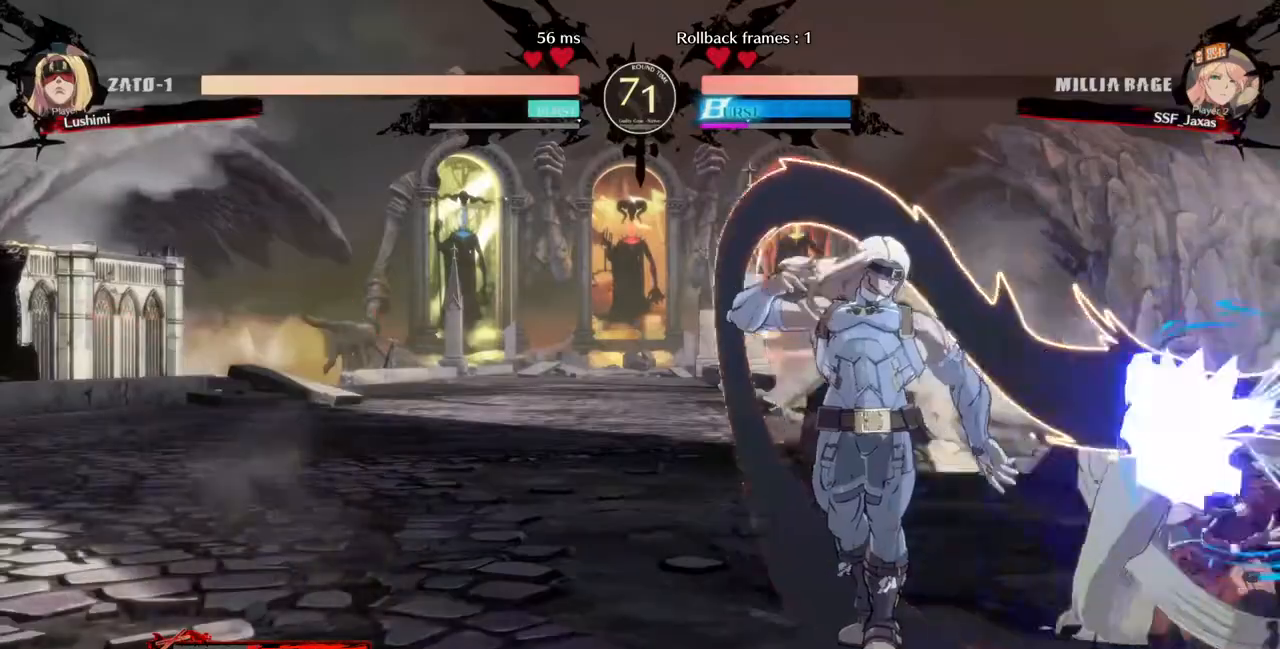
{"dt_ms": 520, "buttons": ["DPAD_DOWN", "DPAD_RIGHT"], "events": []}
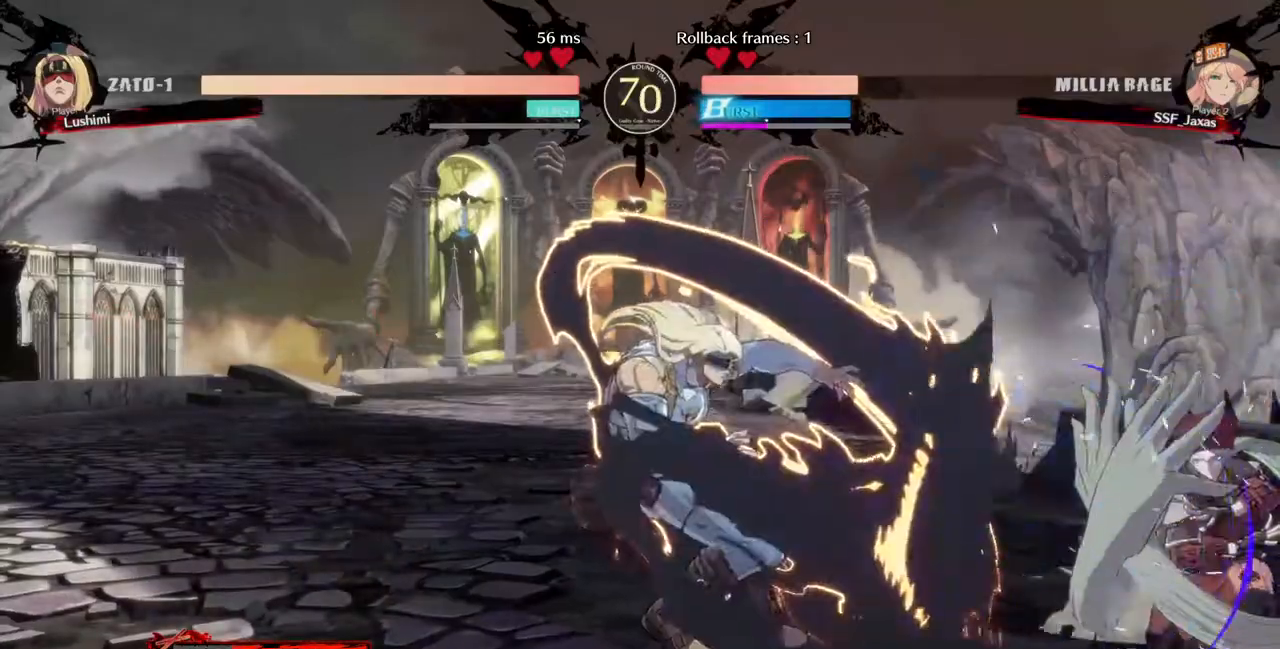
{"dt_ms": 480, "buttons": ["R2", "DPAD_DOWN", "DPAD_RIGHT"], "events": [[320, "R2", "down"]]}
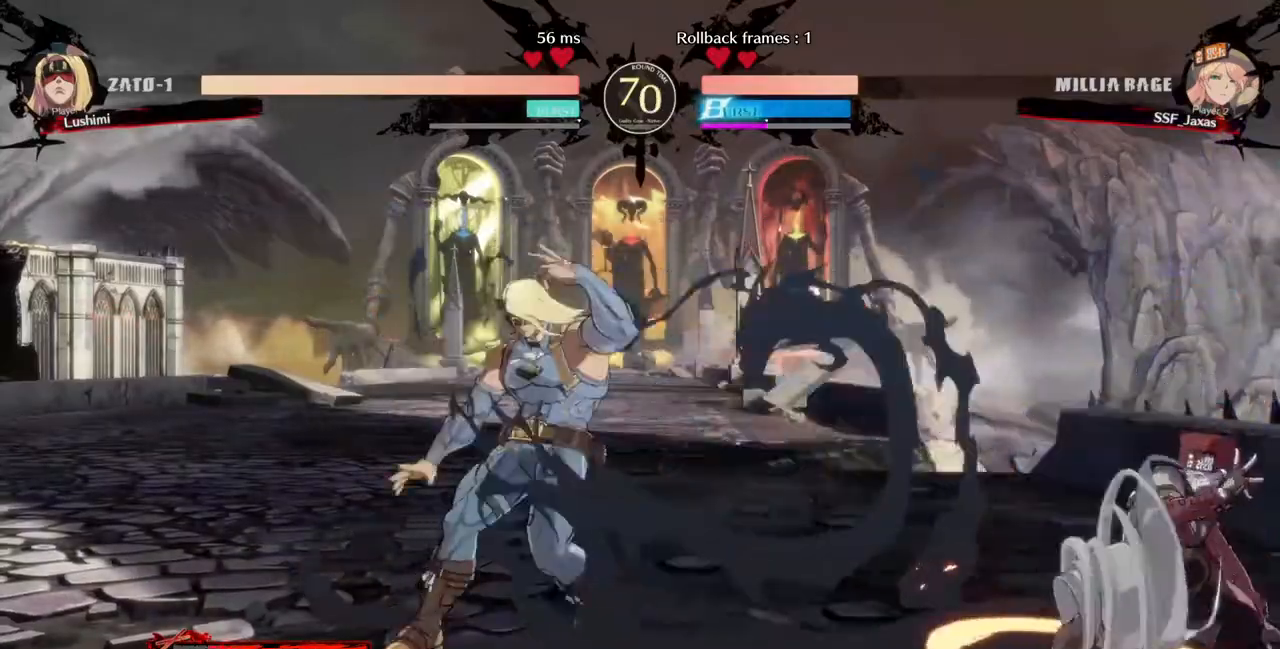
{"dt_ms": 520, "buttons": ["DPAD_RIGHT"], "events": [[40, "DPAD_DOWN", "up"], [40, "DPAD_RIGHT", "up"], [40, "R2", "up"], [120, "DPAD_DOWN", "down"], [200, "DPAD_LEFT", "down"], [240, "DPAD_DOWN", "up"], [440, "DPAD_LEFT", "up"], [440, "DPAD_RIGHT", "down"]]}
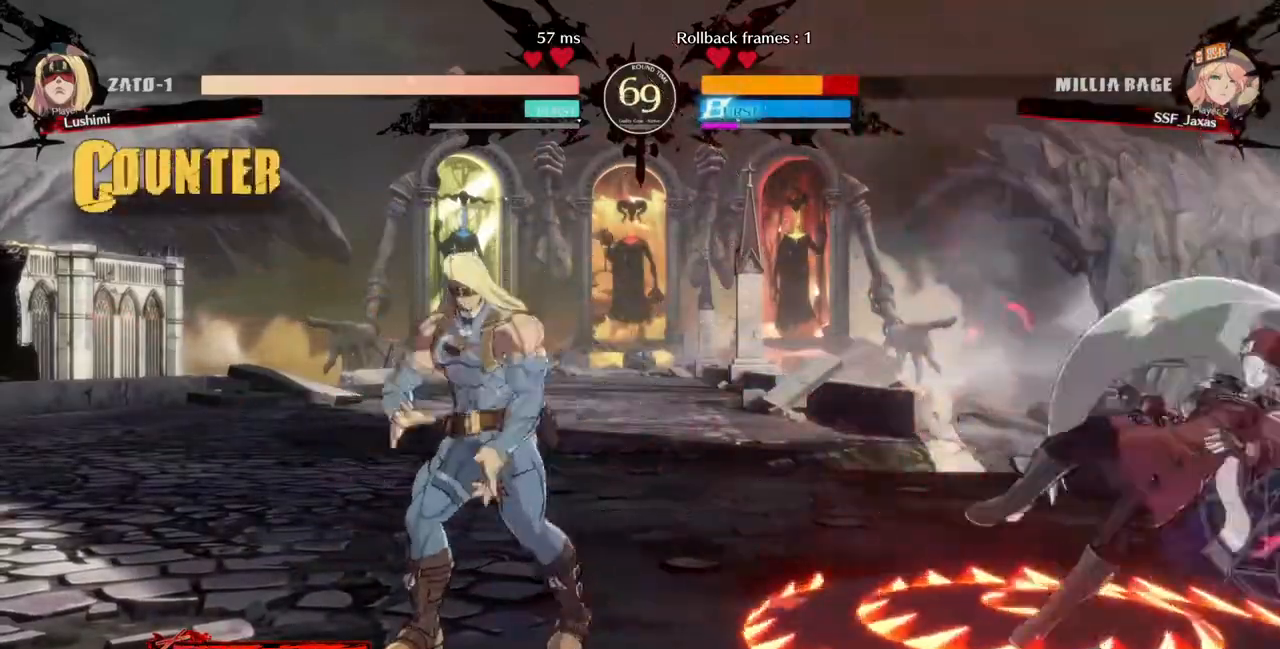
{"dt_ms": 480, "buttons": ["DPAD_RIGHT"], "events": [[80, "SQUARE", "down"], [240, "SQUARE", "up"]]}
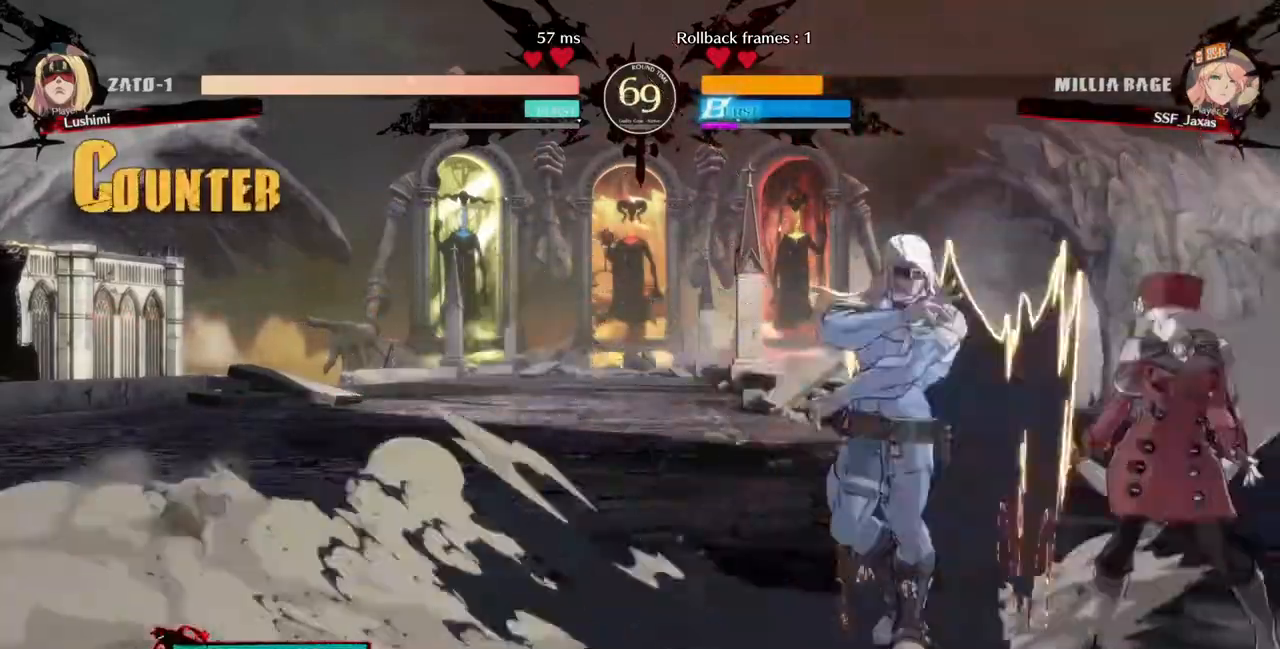
{"dt_ms": 520, "buttons": ["R2", "DPAD_DOWN", "DPAD_RIGHT"], "events": [[120, "R2", "down"], [200, "R2", "up"], [360, "DPAD_DOWN", "down"], [520, "R2", "down"]]}
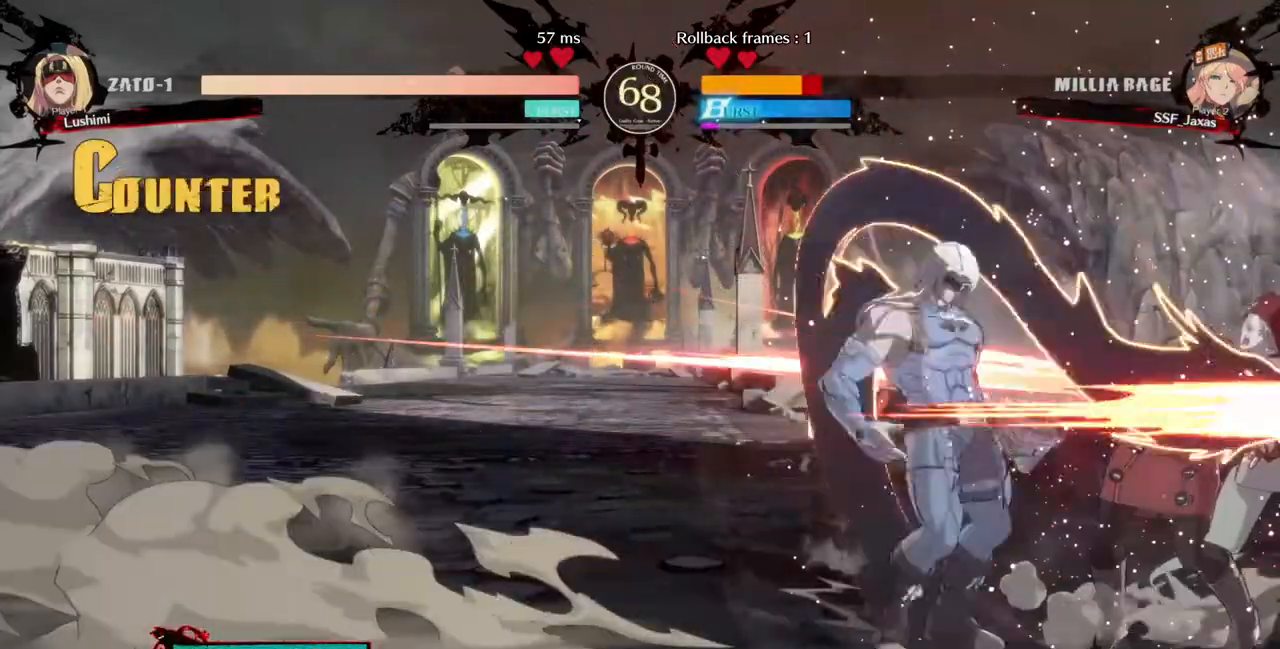
{"dt_ms": 480, "buttons": ["DPAD_LEFT"], "events": [[40, "DPAD_DOWN", "up"], [40, "SQUARE", "down"], [80, "R2", "up"], [80, "SQUARE", "up"], [160, "DPAD_RIGHT", "up"], [240, "DPAD_LEFT", "down"]]}
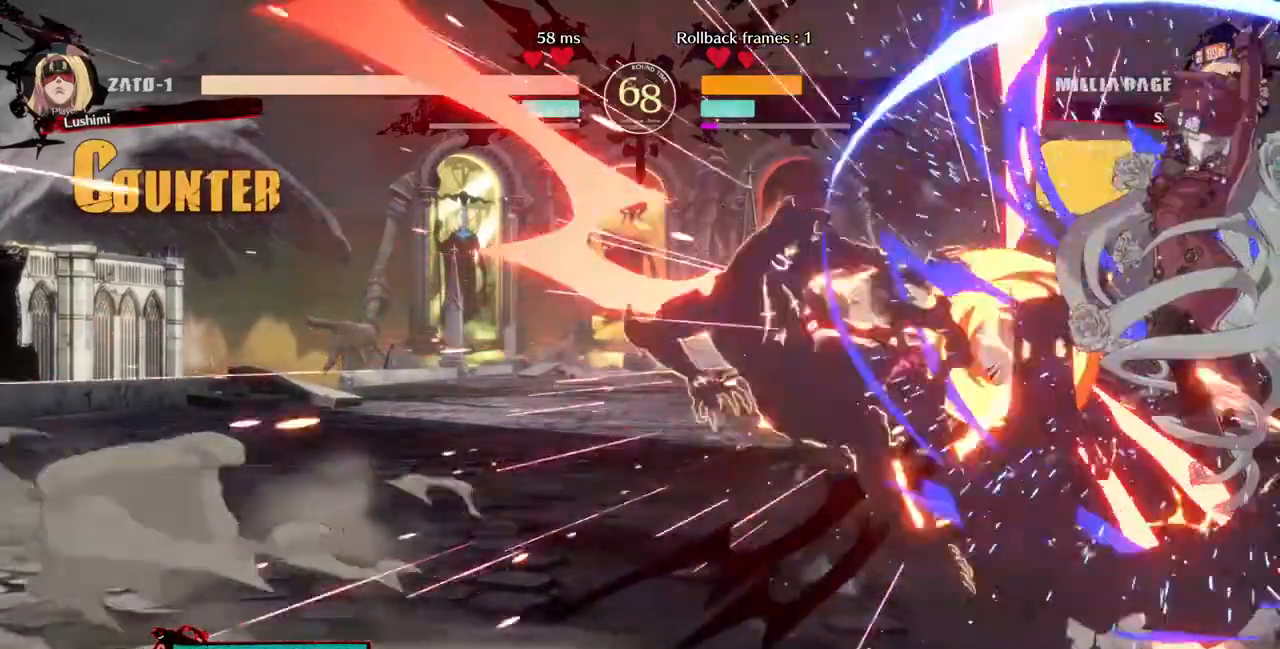
{"dt_ms": 520, "buttons": ["DPAD_LEFT"], "events": [[40, "DPAD_LEFT", "up"], [520, "DPAD_LEFT", "down"]]}
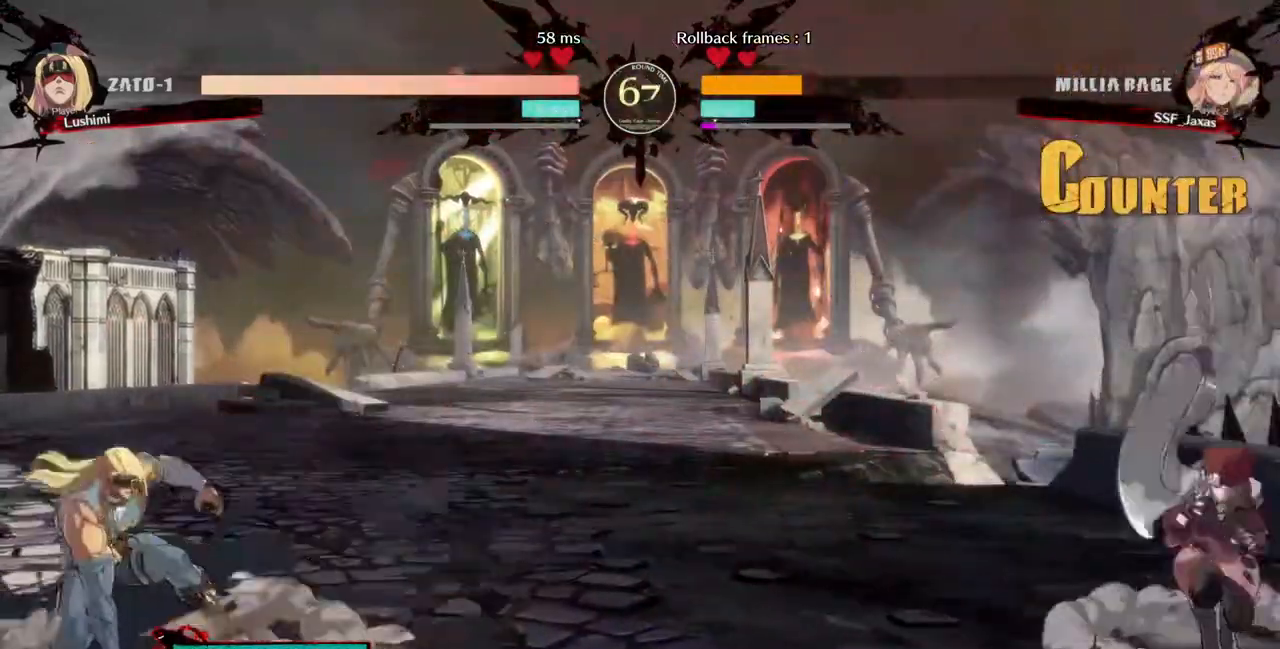
{"dt_ms": 480, "buttons": ["DPAD_UP", "DPAD_LEFT"], "events": [[80, "DPAD_LEFT", "up"], [120, "DPAD_LEFT", "down"], [360, "DPAD_UP", "down"]]}
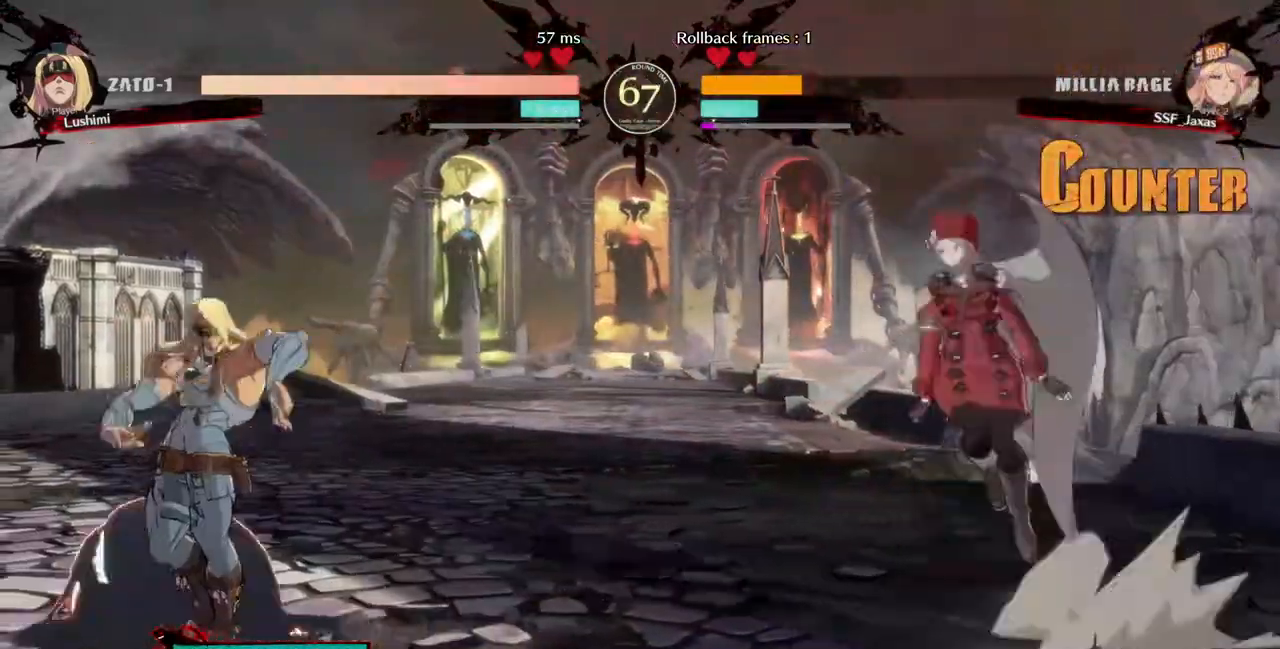
{"dt_ms": 520, "buttons": ["R1", "DPAD_RIGHT"], "events": [[40, "DPAD_LEFT", "up"], [40, "DPAD_UP", "up"], [280, "DPAD_DOWN", "down"], [360, "DPAD_LEFT", "down"], [400, "DPAD_DOWN", "up"], [440, "R1", "down"], [520, "DPAD_LEFT", "up"], [520, "DPAD_RIGHT", "down"]]}
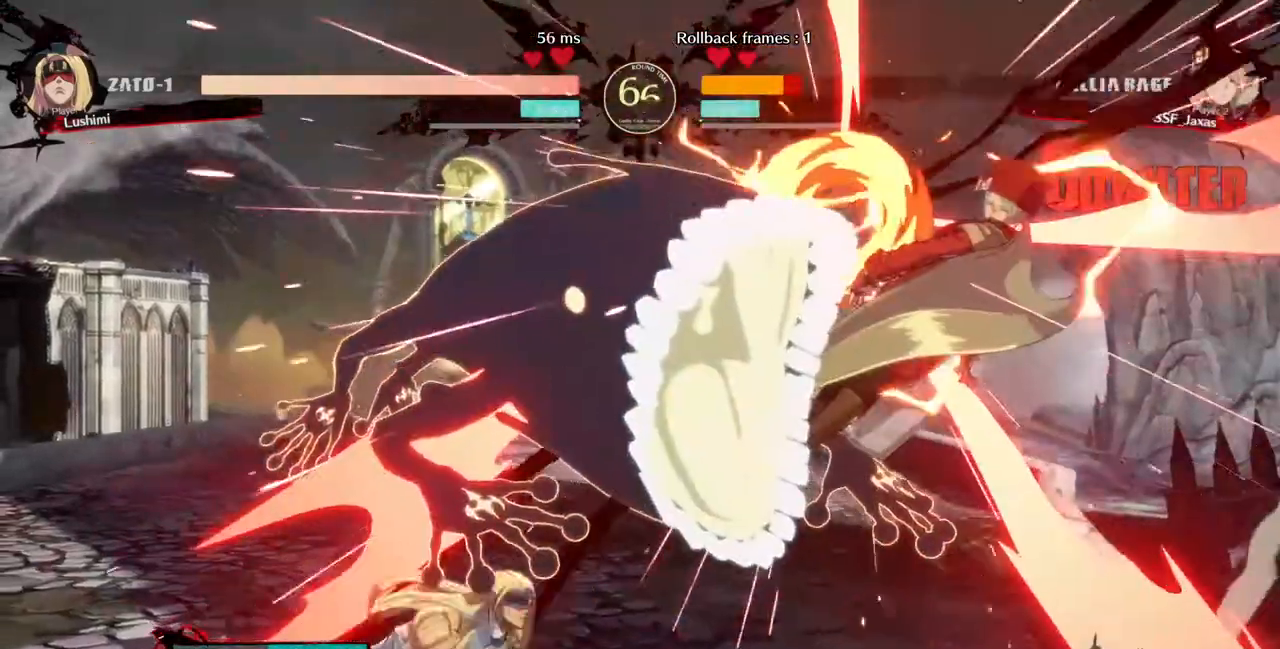
{"dt_ms": 480, "buttons": ["SQUARE", "DPAD_RIGHT"], "events": [[40, "R1", "up"], [480, "SQUARE", "down"]]}
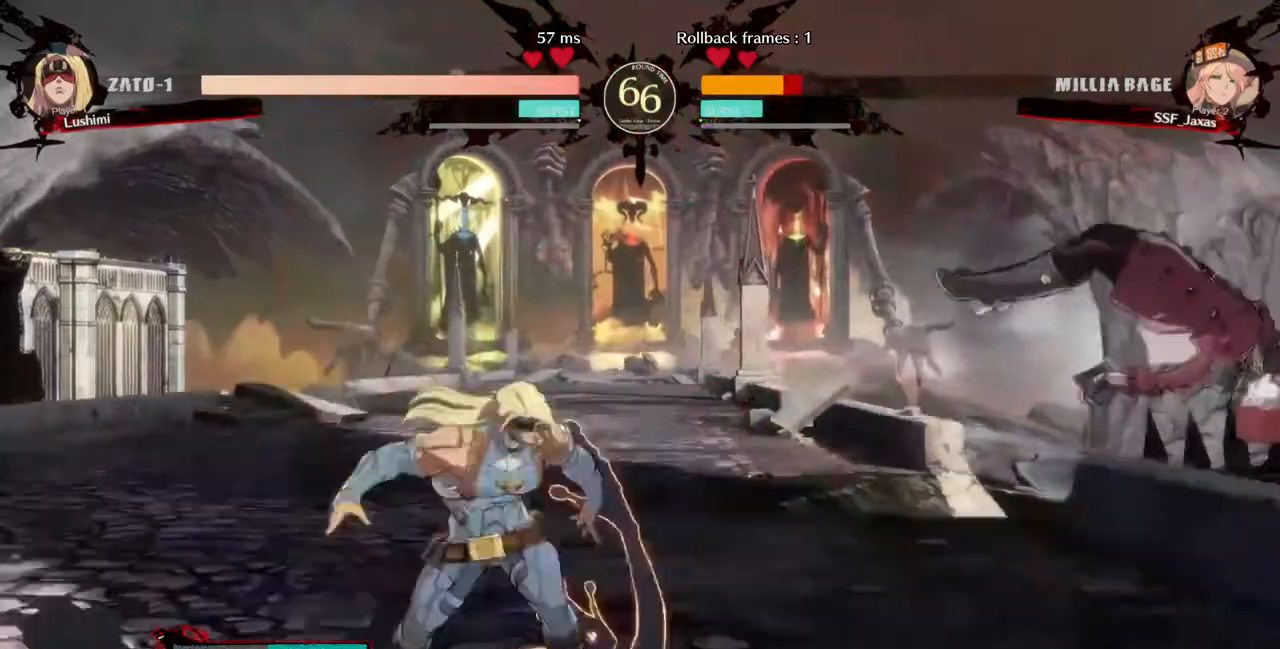
{"dt_ms": 520, "buttons": ["DPAD_DOWN", "DPAD_RIGHT"], "events": [[320, "DPAD_DOWN", "down"], [320, "SQUARE", "up"]]}
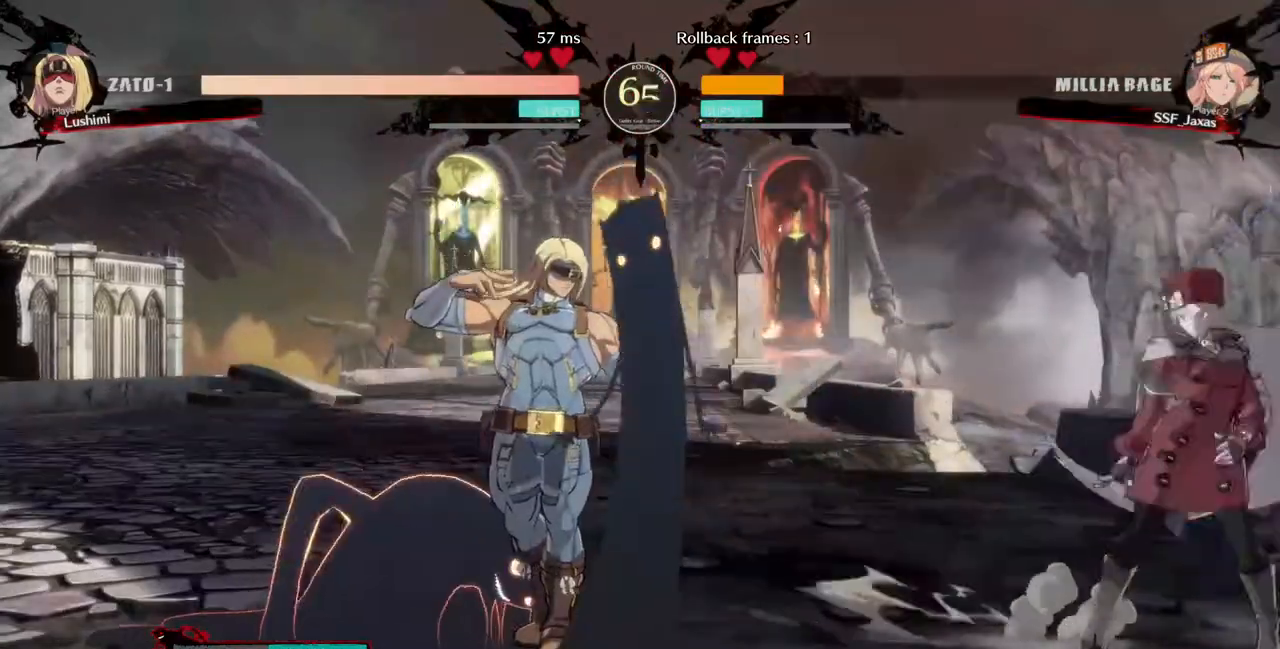
{"dt_ms": 1000, "buttons": ["R1", "DPAD_LEFT"]}
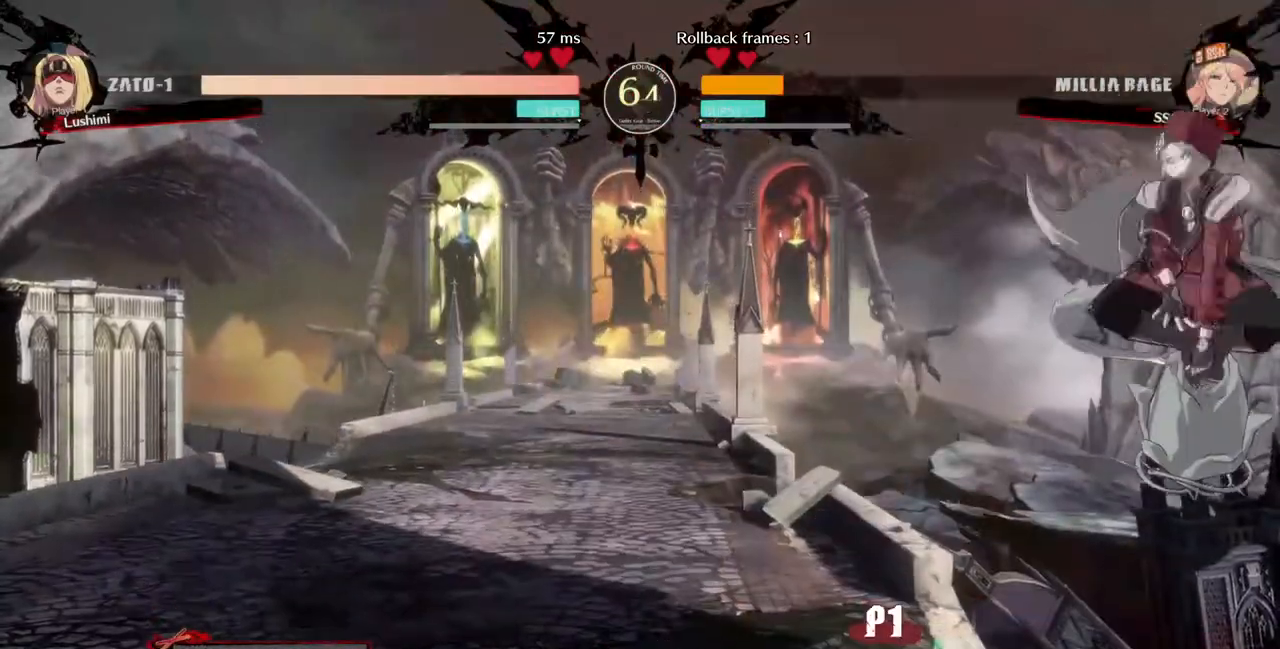
{"dt_ms": 480, "buttons": ["DPAD_LEFT"], "events": [[80, "R1", "up"], [120, "DPAD_LEFT", "up"], [240, "DPAD_LEFT", "down"]]}